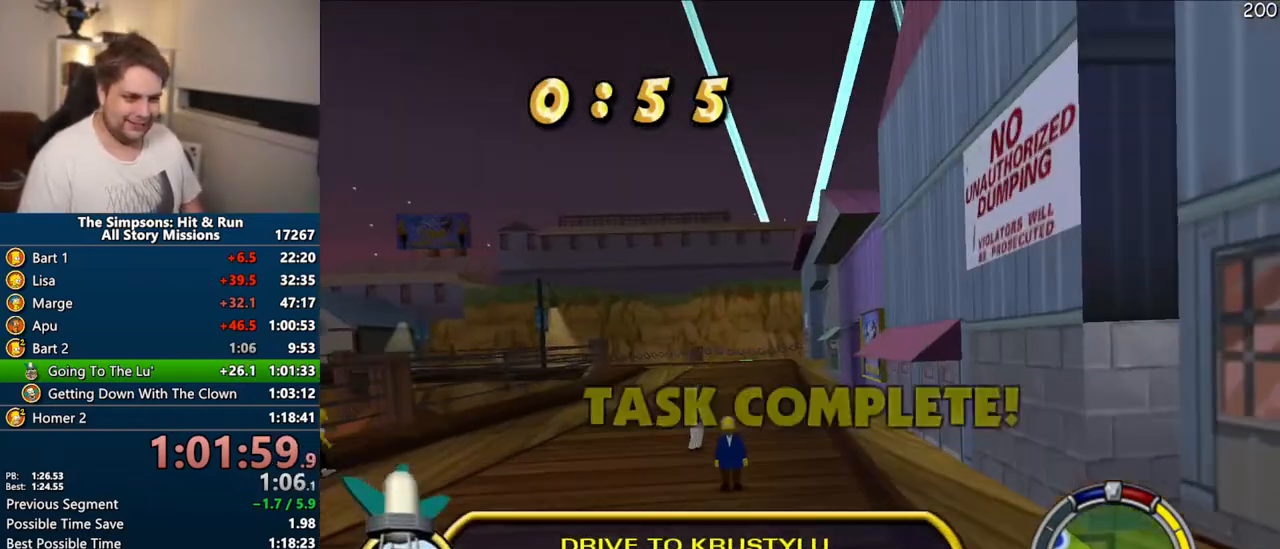
Gameplay with a controller (PlayStation layout); each line is a JSON object with the inputs held at the frame after it (dt_ms = milliseconds from this image to that frame). "events" lists button and stick changes between this image and that frame as [ms after this image, input, new state], when the widget could be followed in between. Not read: L3 R3.
{"dt_ms": 500, "buttons": ["CROSS"], "left_stick": "center", "right_stick": "center", "events": [[83, "left_stick", "left"], [183, "left_stick", "center"]]}
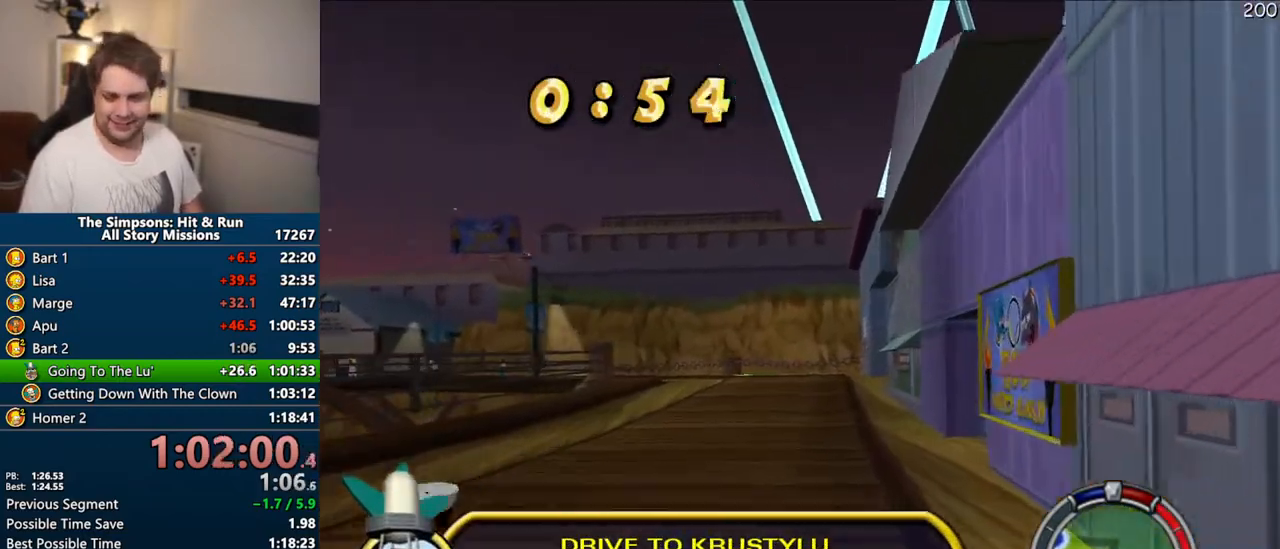
{"dt_ms": 500, "buttons": ["CROSS"], "left_stick": "center", "right_stick": "center", "events": [[233, "left_stick", "left"], [450, "left_stick", "center"]]}
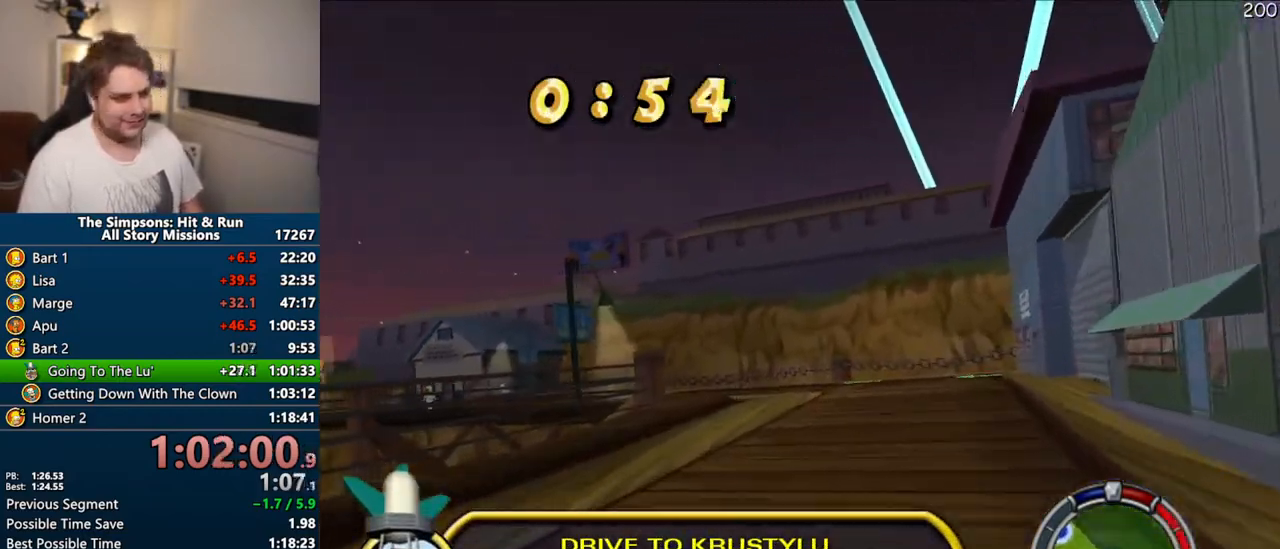
{"dt_ms": 500, "buttons": ["CROSS"], "left_stick": "center", "right_stick": "center", "events": [[200, "left_stick", "left"], [467, "left_stick", "center"]]}
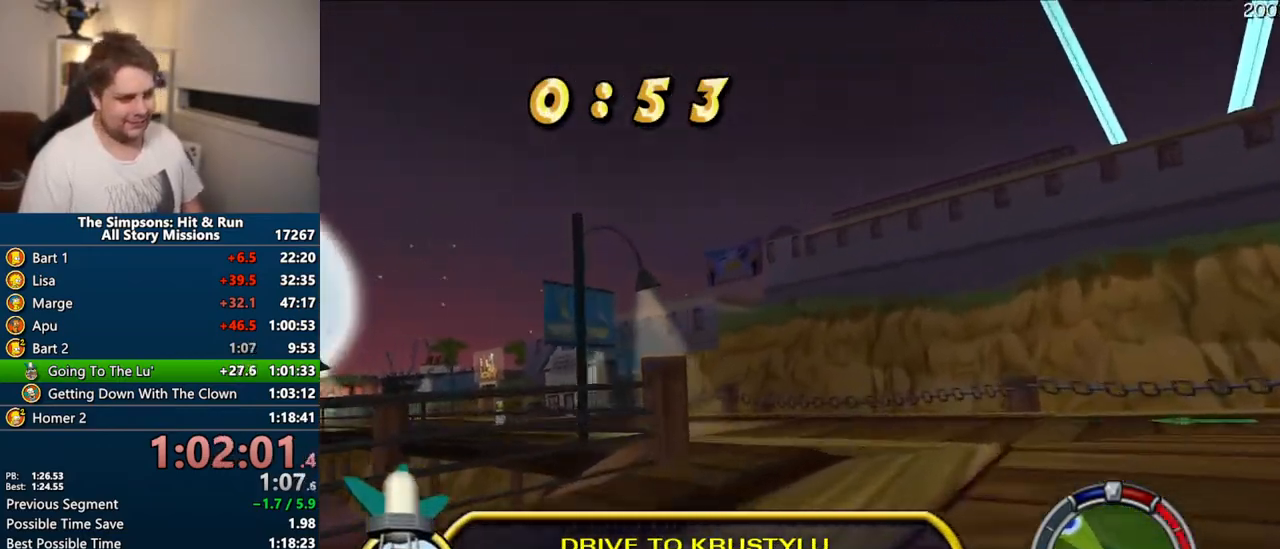
{"dt_ms": 500, "buttons": ["CROSS"], "left_stick": "left", "right_stick": "center", "events": [[83, "left_stick", "left"], [383, "right_stick", "down"], [450, "right_stick", "center"]]}
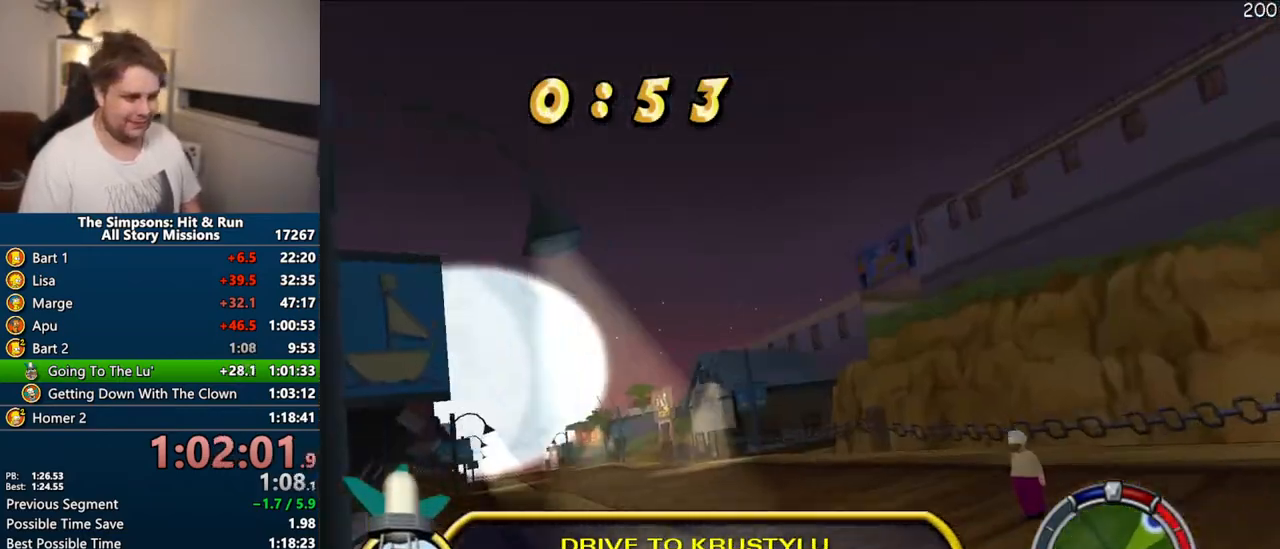
{"dt_ms": 500, "buttons": ["CROSS"], "left_stick": "center", "right_stick": "center", "events": [[133, "left_stick", "center"], [300, "left_stick", "left"], [483, "left_stick", "center"]]}
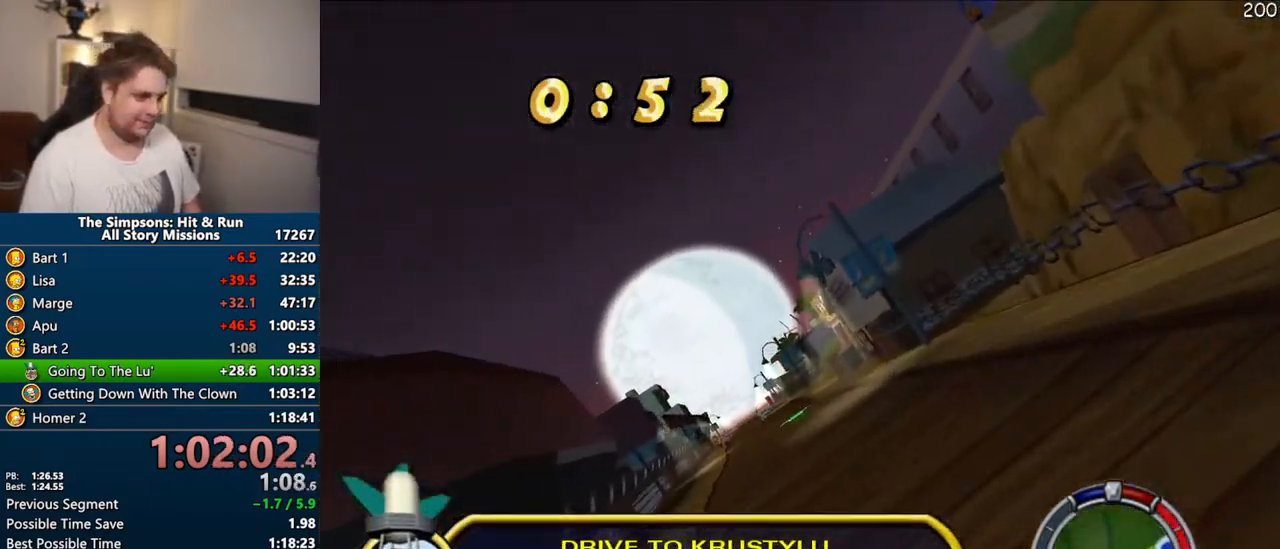
{"dt_ms": 500, "buttons": ["CROSS"], "left_stick": "right", "right_stick": "center", "events": [[100, "left_stick", "left"], [333, "left_stick", "center"], [417, "left_stick", "right"]]}
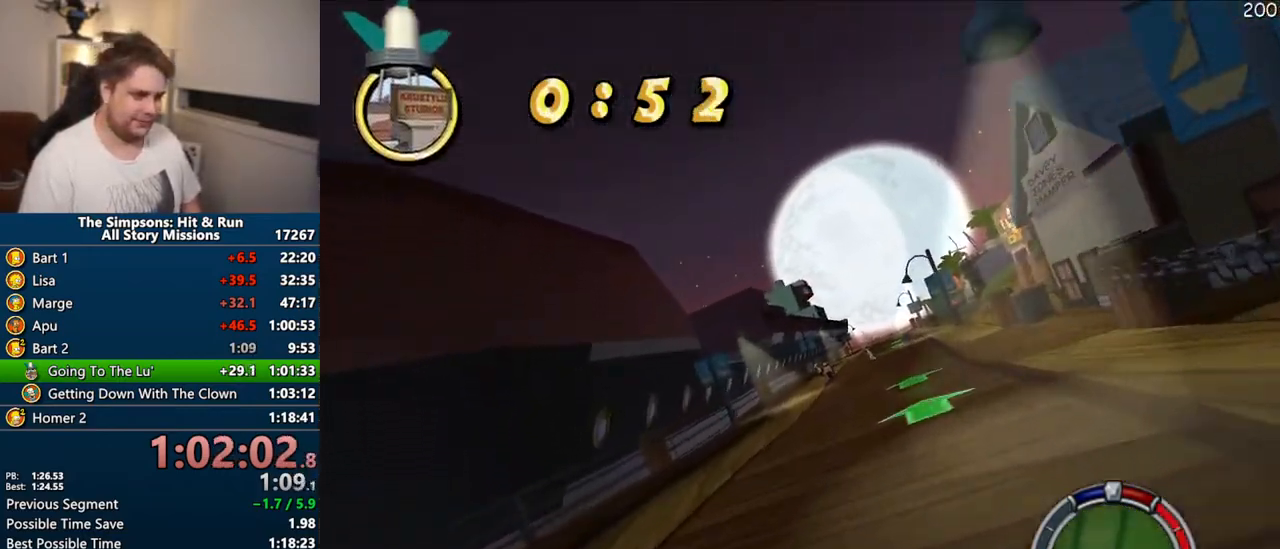
{"dt_ms": 500, "buttons": ["CROSS"], "left_stick": "center", "right_stick": "center", "events": [[17, "left_stick", "center"], [167, "left_stick", "right"], [333, "right_stick", "down"], [383, "right_stick", "center"], [400, "left_stick", "center"]]}
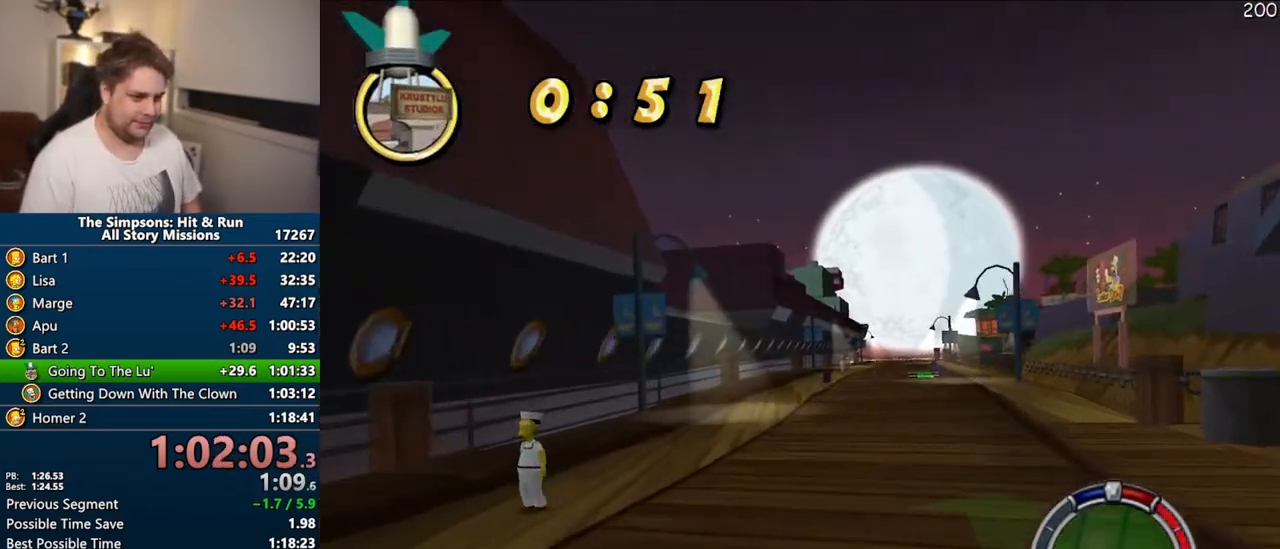
{"dt_ms": 500, "buttons": ["CROSS"], "left_stick": "center", "right_stick": "center", "events": [[167, "left_stick", "right"], [333, "left_stick", "center"]]}
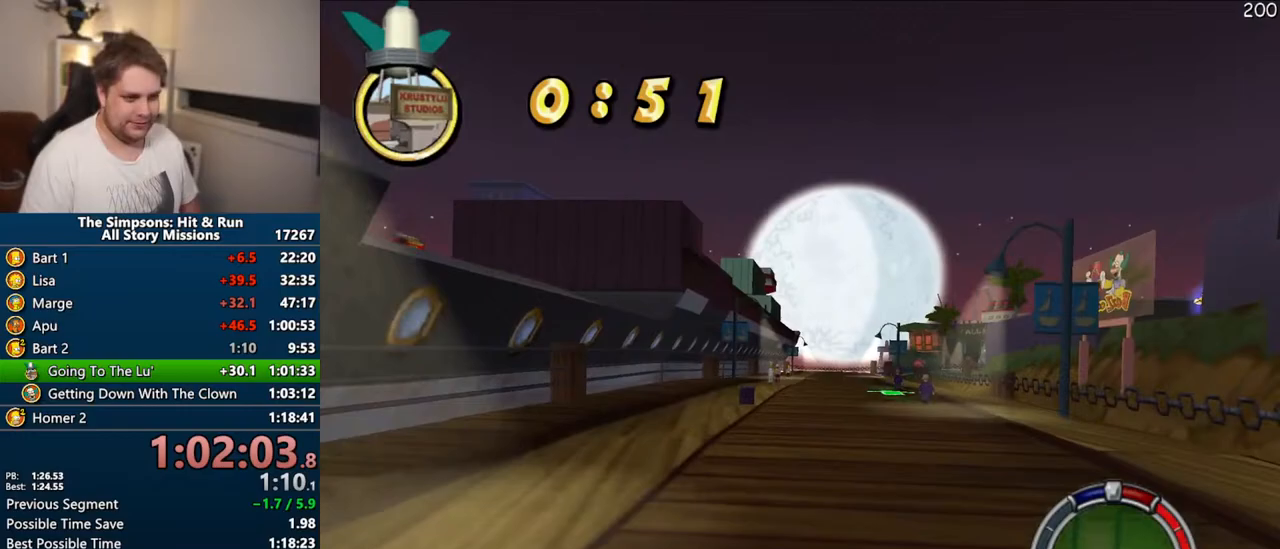
{"dt_ms": 500, "buttons": ["CROSS"], "left_stick": "center", "right_stick": "center", "events": [[100, "right_stick", "down"], [267, "right_stick", "center"]]}
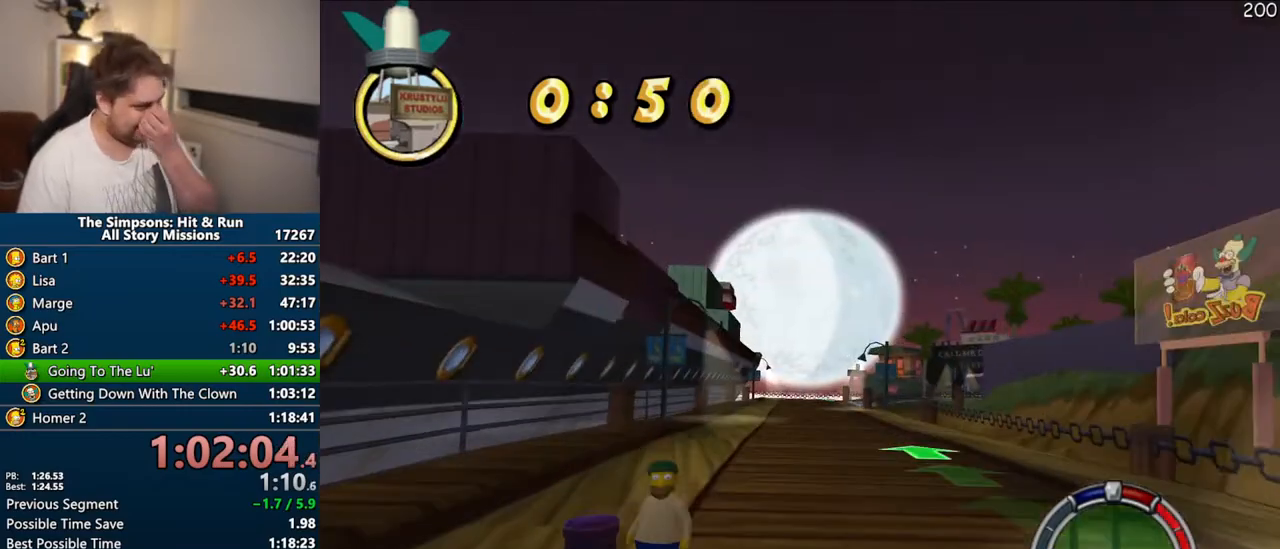
{"dt_ms": 500, "buttons": ["CROSS"], "left_stick": "up-left", "right_stick": "center", "events": [[450, "left_stick", "up-left"]]}
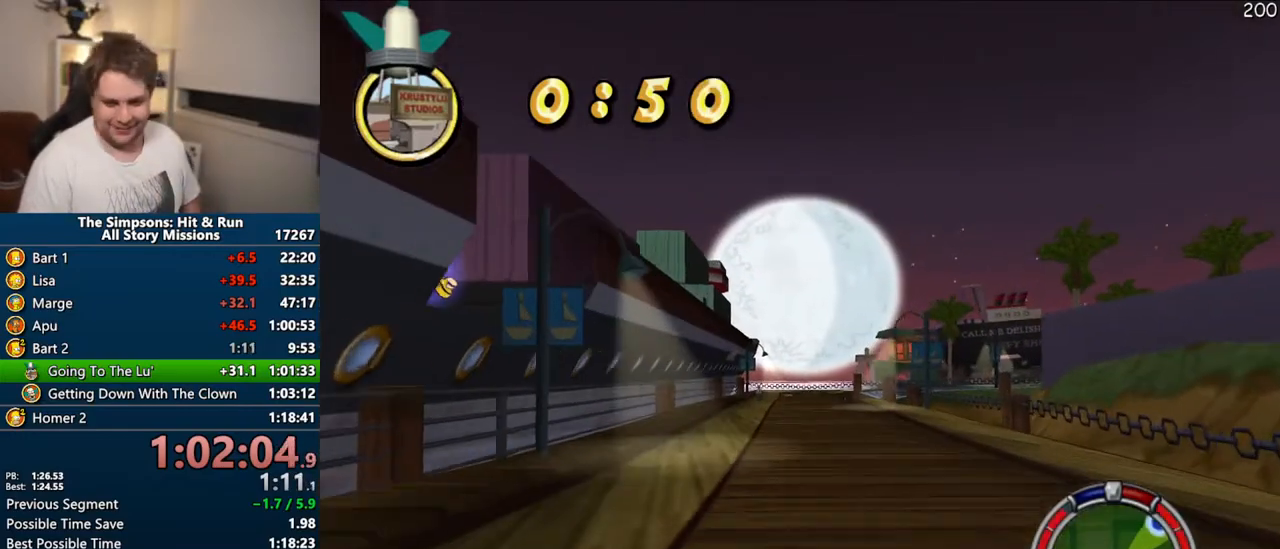
{"dt_ms": 500, "buttons": ["CROSS"], "left_stick": "right", "right_stick": "center", "events": [[117, "left_stick", "center"], [267, "left_stick", "right"]]}
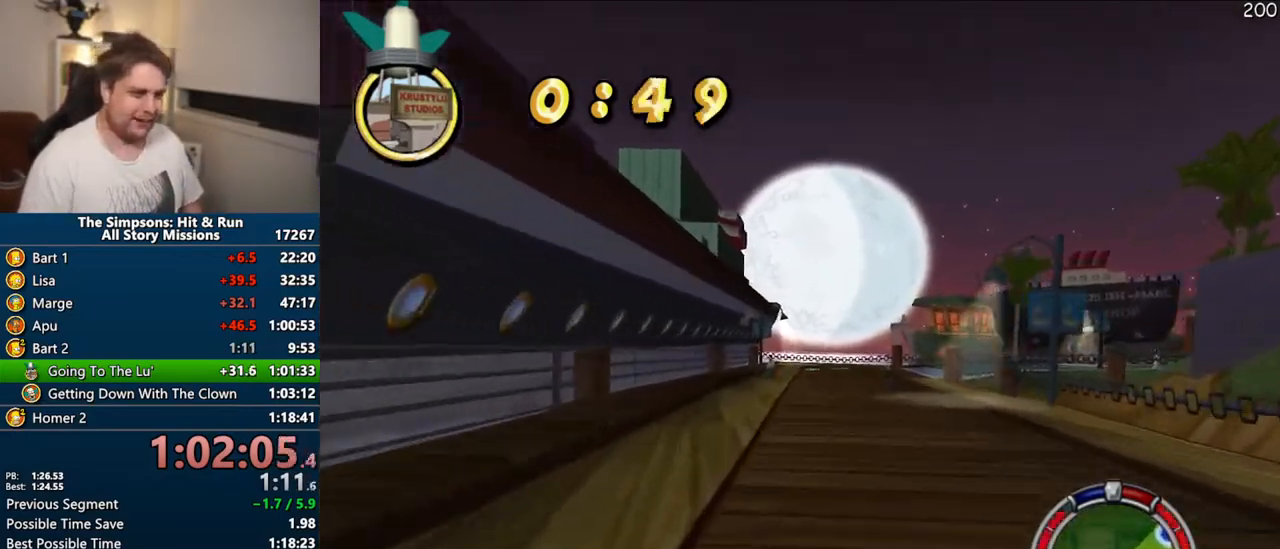
{"dt_ms": 500, "buttons": ["CROSS"], "left_stick": "right", "right_stick": "center", "events": [[67, "left_stick", "center"], [117, "right_stick", "down"], [150, "left_stick", "right"], [200, "right_stick", "center"]]}
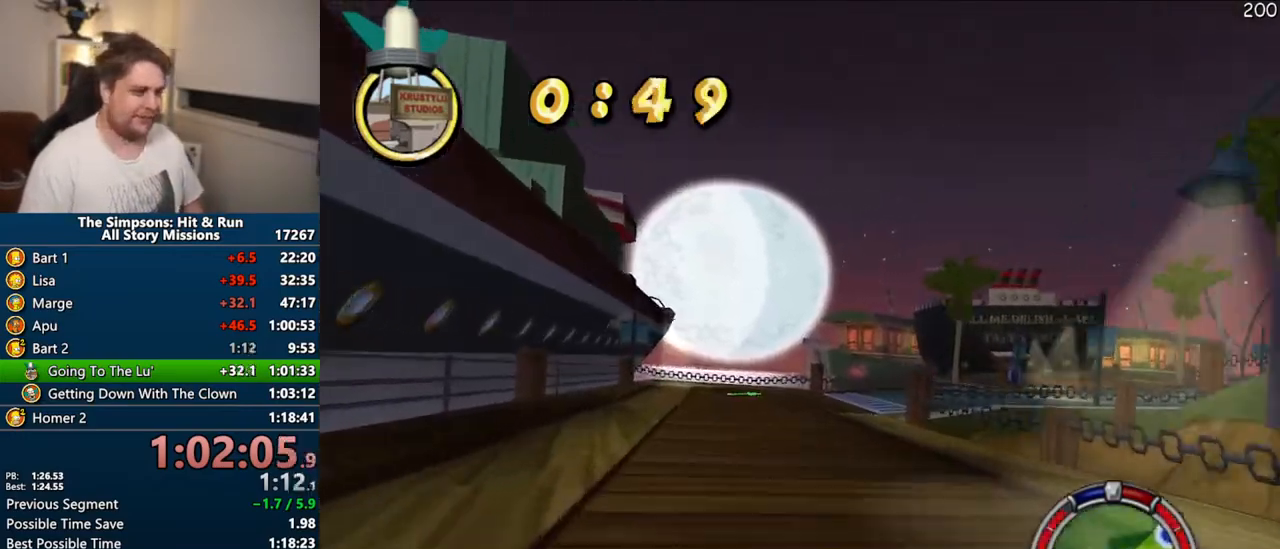
{"dt_ms": 500, "buttons": ["CROSS"], "left_stick": "center", "right_stick": "center", "events": [[50, "R1", "down"], [167, "left_stick", "center"], [300, "left_stick", "right"], [350, "R1", "up"], [500, "left_stick", "center"]]}
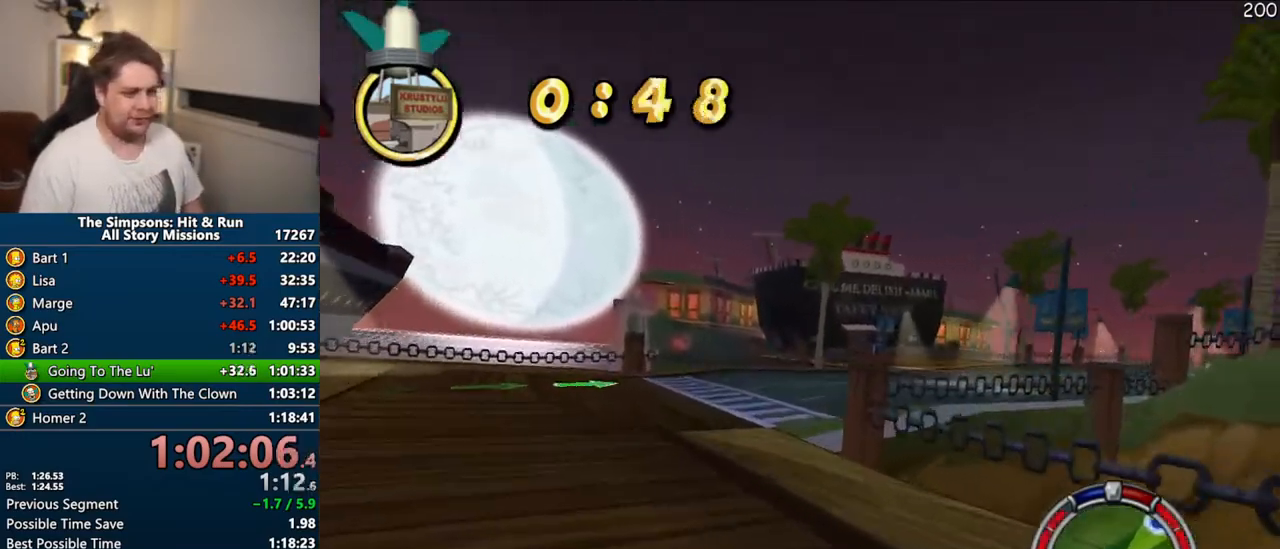
{"dt_ms": 500, "buttons": ["CROSS"], "left_stick": "right", "right_stick": "center", "events": [[133, "left_stick", "right"], [267, "left_stick", "center"], [433, "left_stick", "right"]]}
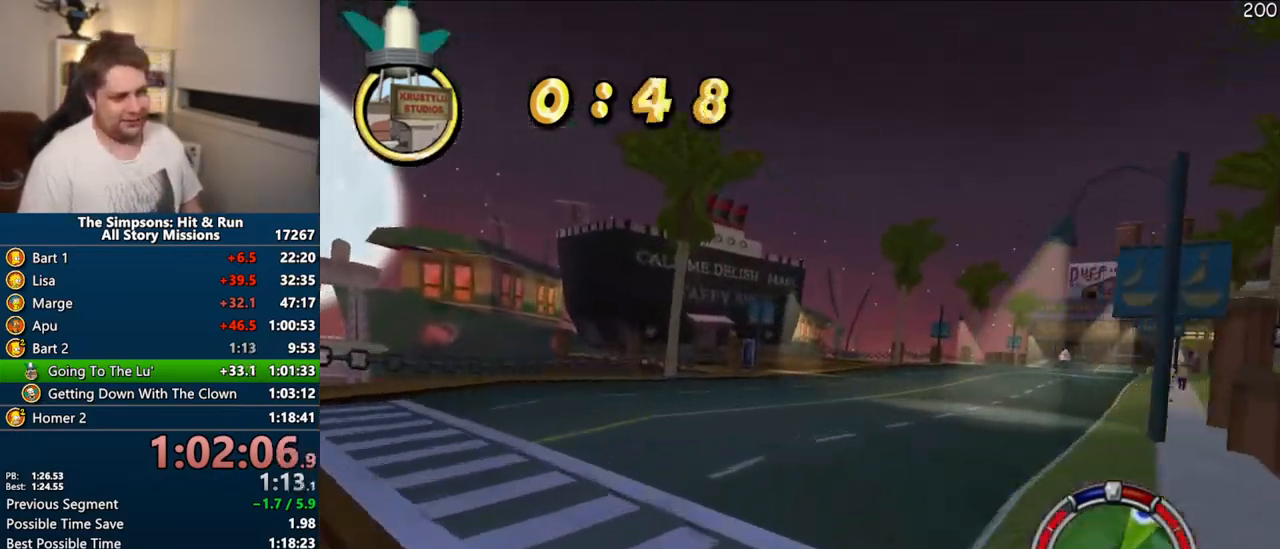
{"dt_ms": 1000, "buttons": ["CROSS"], "left_stick": "right", "right_stick": "center"}
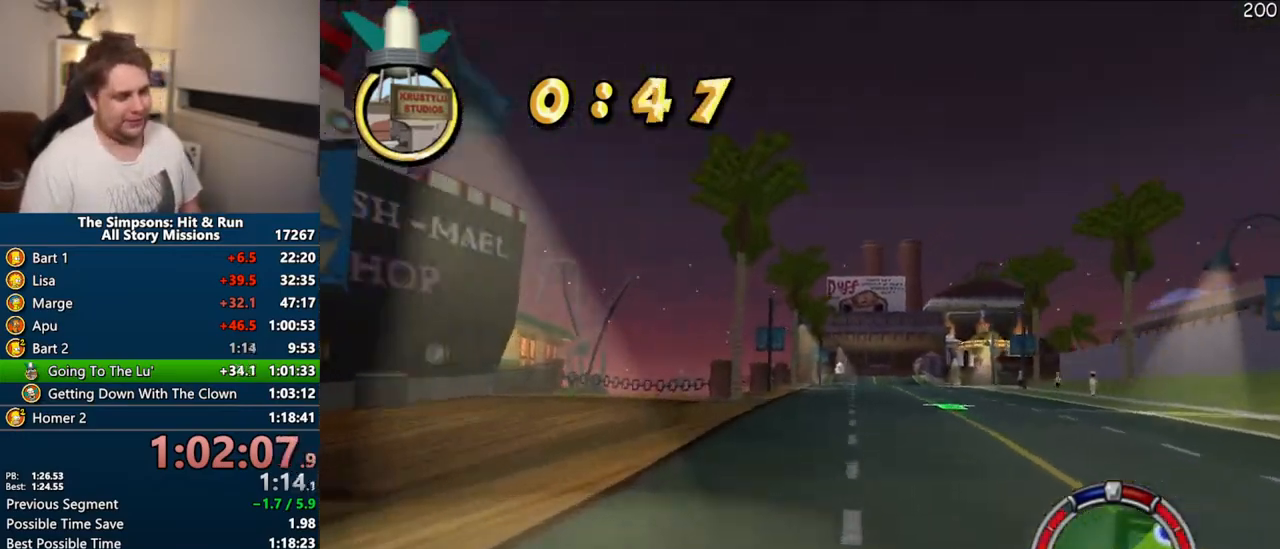
{"dt_ms": 500, "buttons": ["CROSS"], "left_stick": "right", "right_stick": "center", "events": [[200, "left_stick", "center"], [500, "left_stick", "right"]]}
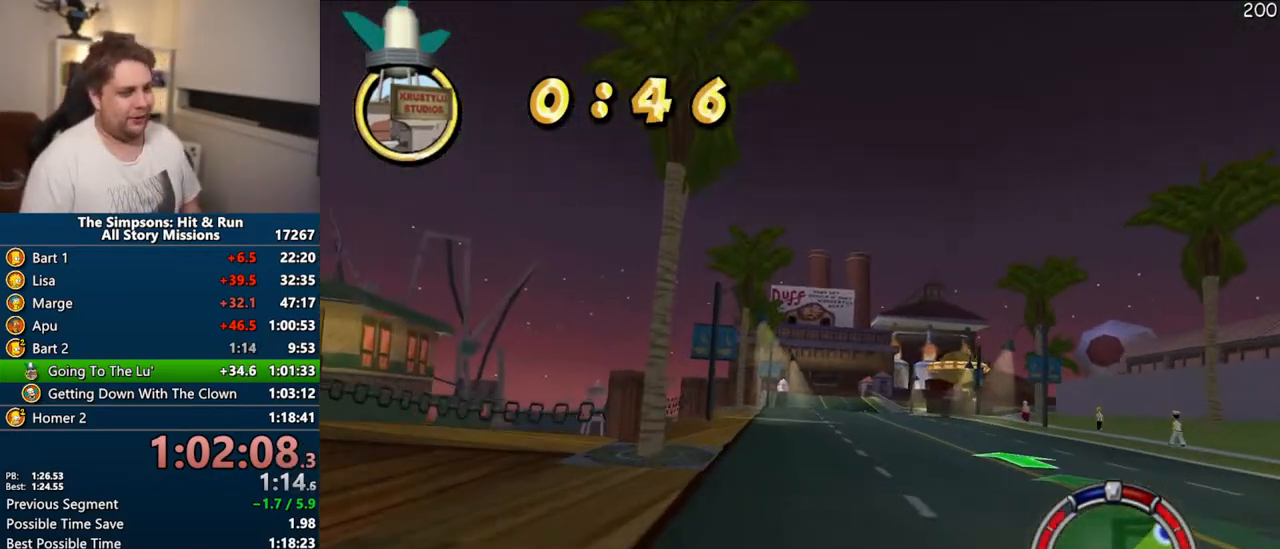
{"dt_ms": 500, "buttons": ["CROSS"], "left_stick": "center", "right_stick": "center", "events": [[350, "left_stick", "center"]]}
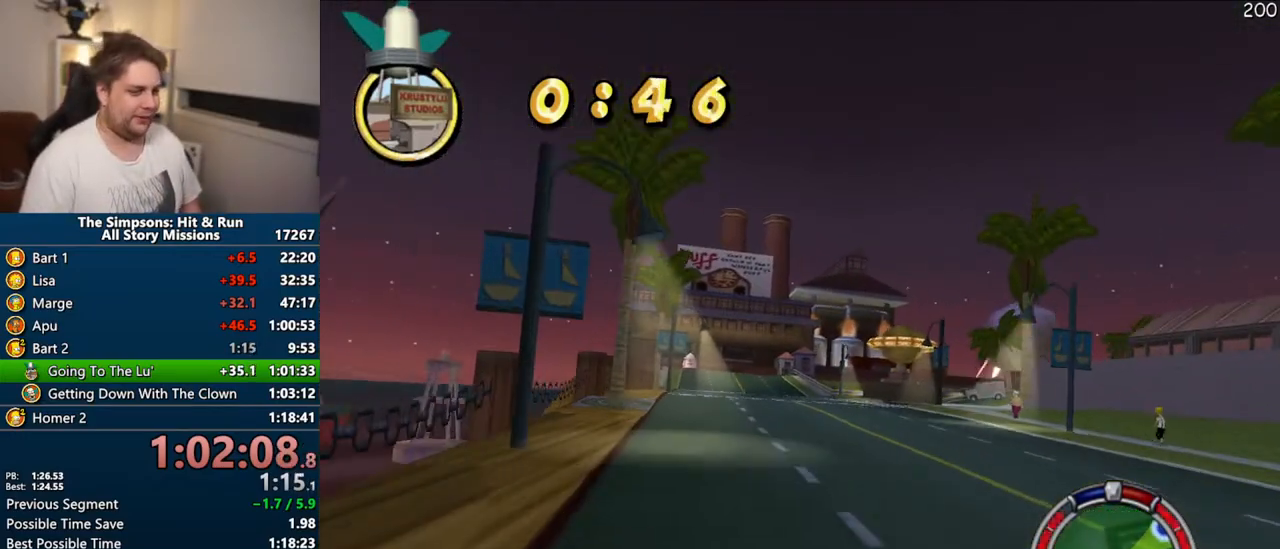
{"dt_ms": 500, "buttons": ["CROSS"], "left_stick": "right", "right_stick": "center", "events": [[300, "left_stick", "right"]]}
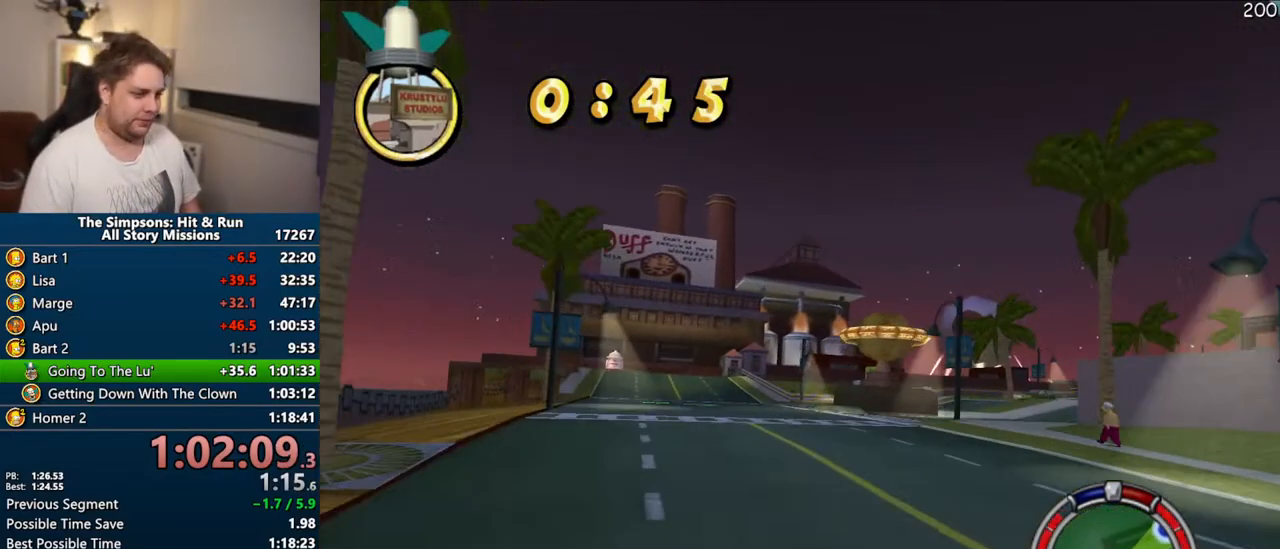
{"dt_ms": 500, "buttons": ["CROSS"], "left_stick": "right", "right_stick": "center", "events": []}
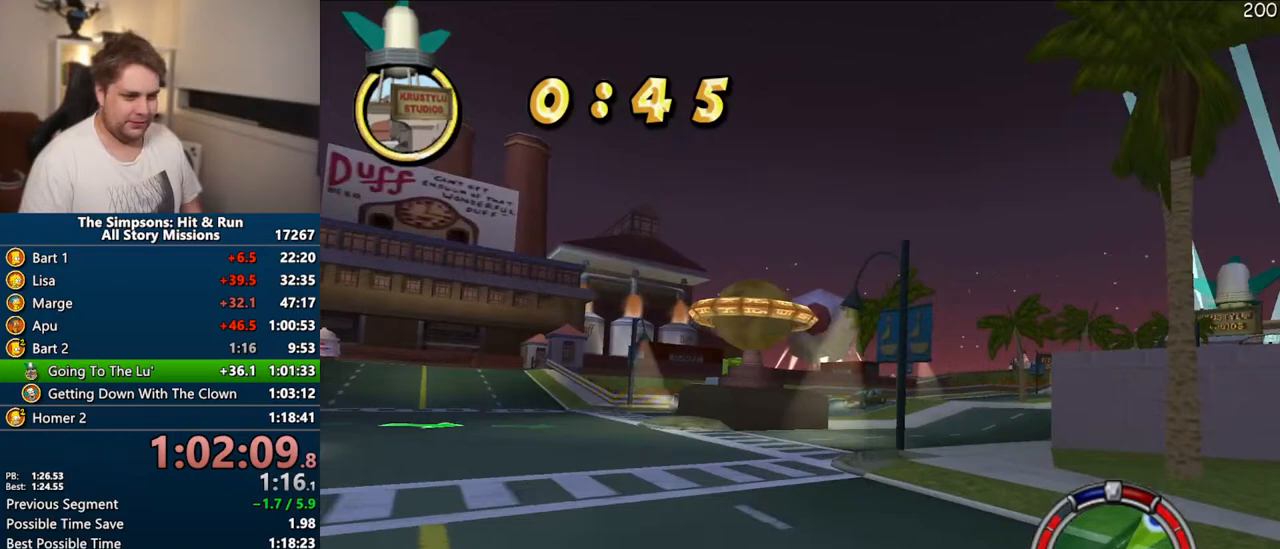
{"dt_ms": 500, "buttons": ["CROSS"], "left_stick": "right", "right_stick": "center", "events": []}
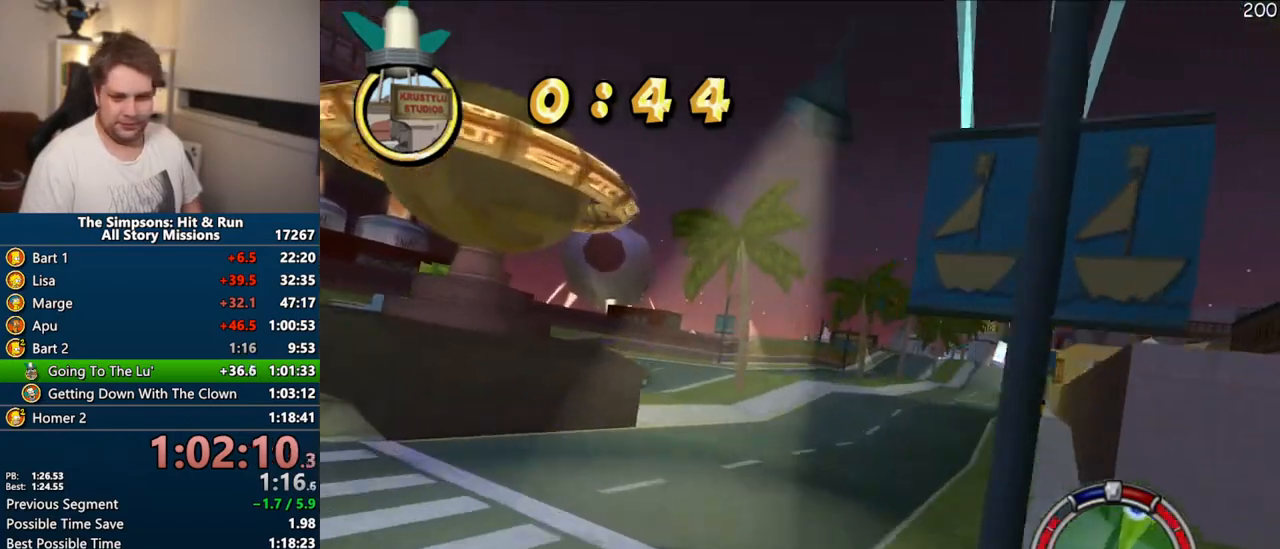
{"dt_ms": 500, "buttons": ["CROSS"], "left_stick": "center", "right_stick": "center", "events": [[367, "left_stick", "center"]]}
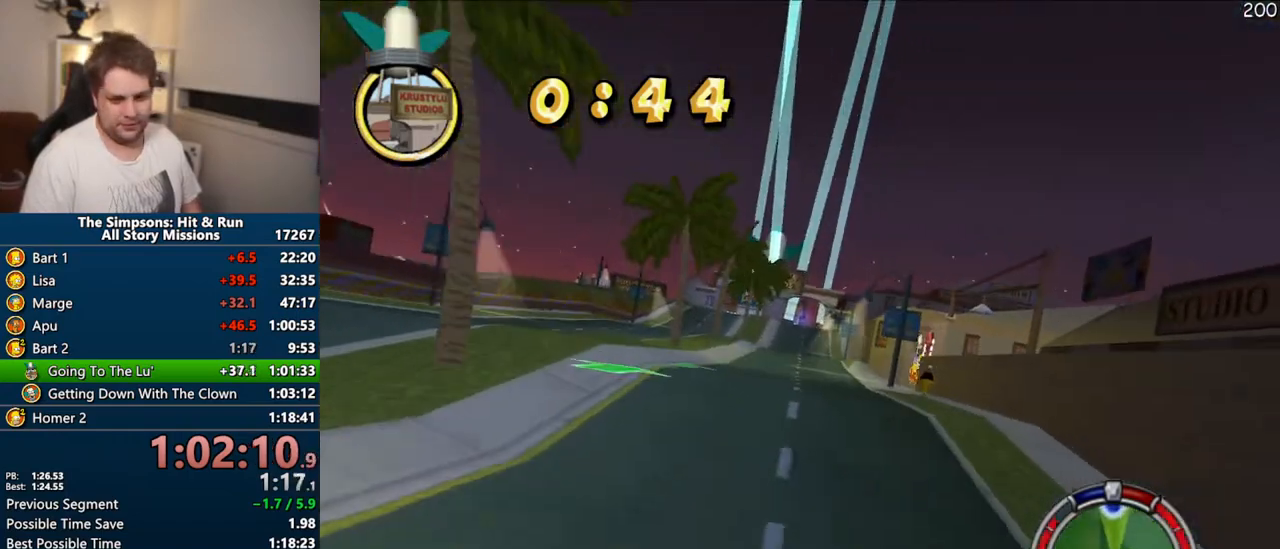
{"dt_ms": 500, "buttons": ["CROSS"], "left_stick": "center", "right_stick": "center", "events": []}
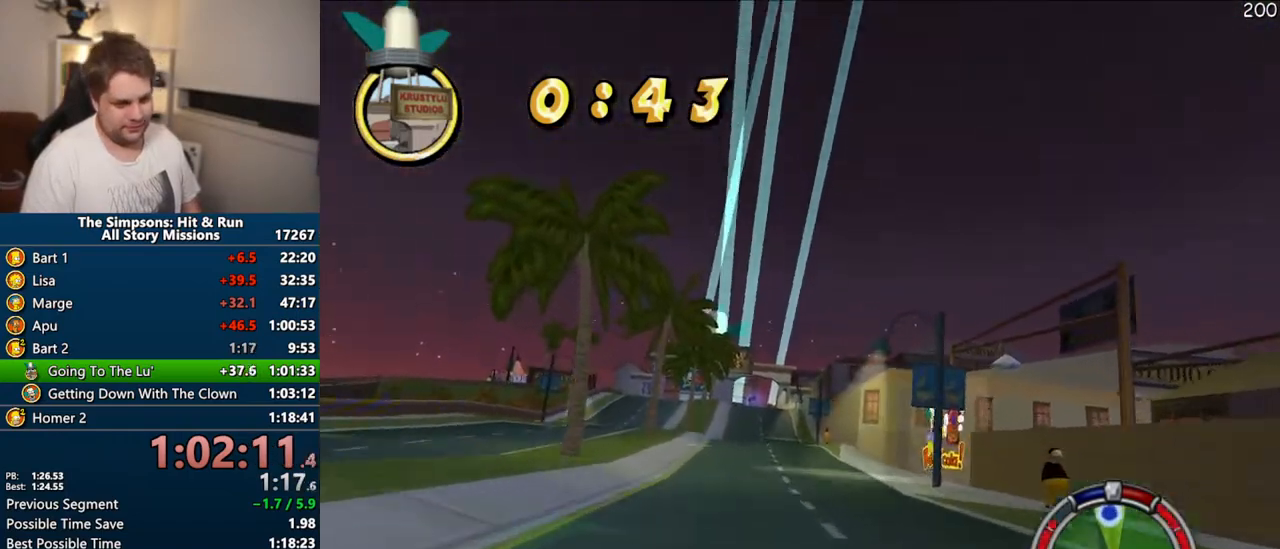
{"dt_ms": 500, "buttons": ["CROSS"], "left_stick": "center", "right_stick": "center", "events": [[133, "left_stick", "right"], [267, "left_stick", "center"]]}
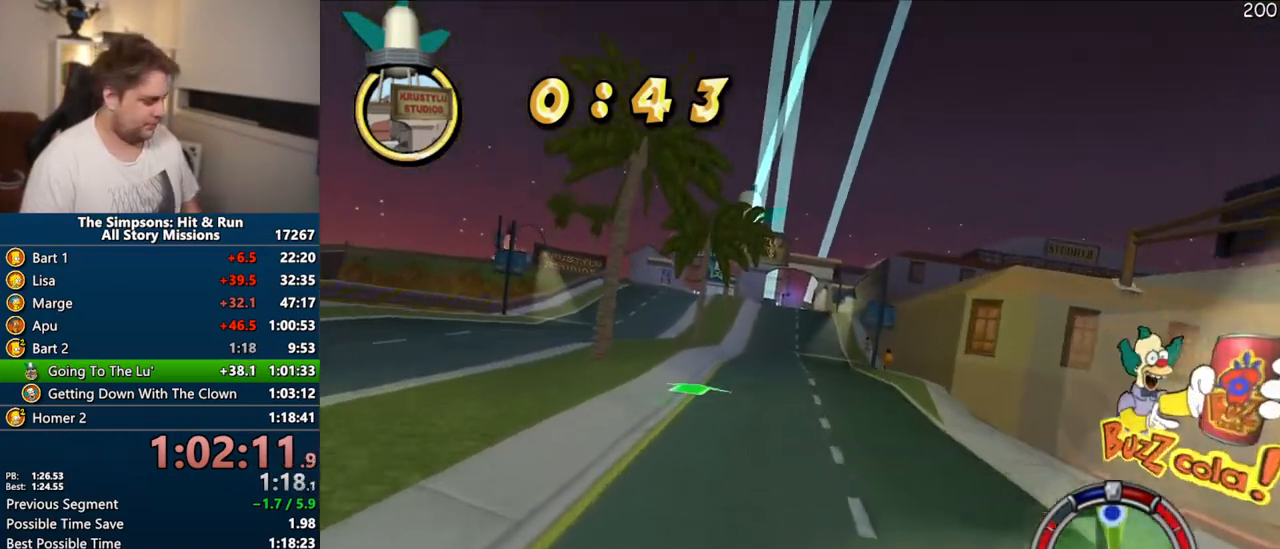
{"dt_ms": 500, "buttons": ["CROSS"], "left_stick": "center", "right_stick": "center", "events": []}
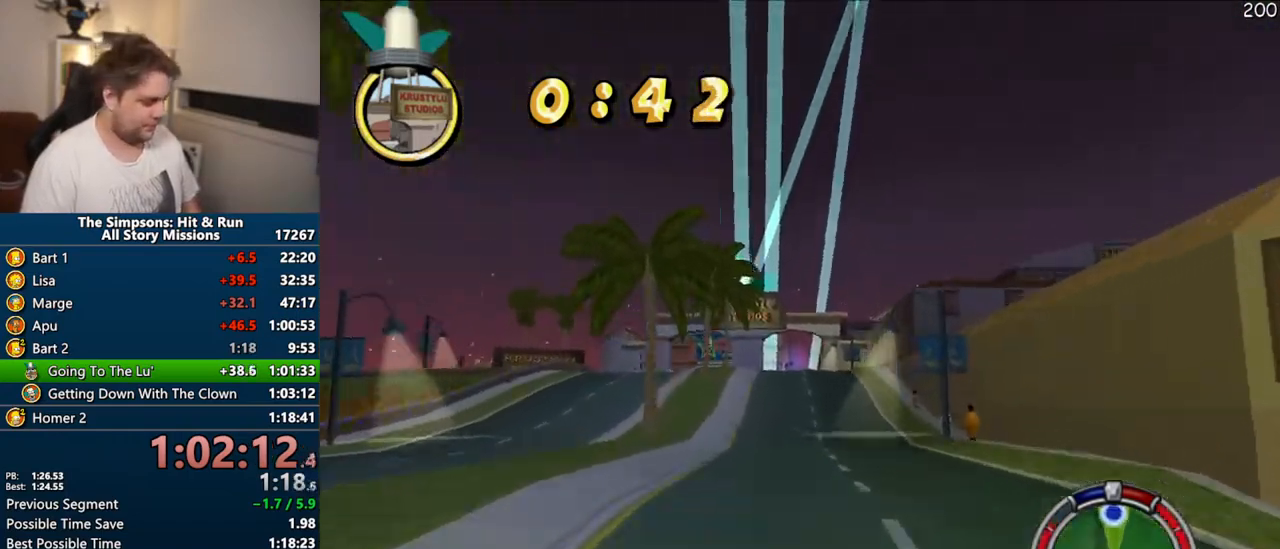
{"dt_ms": 1000, "buttons": ["CROSS"], "left_stick": "center", "right_stick": "center"}
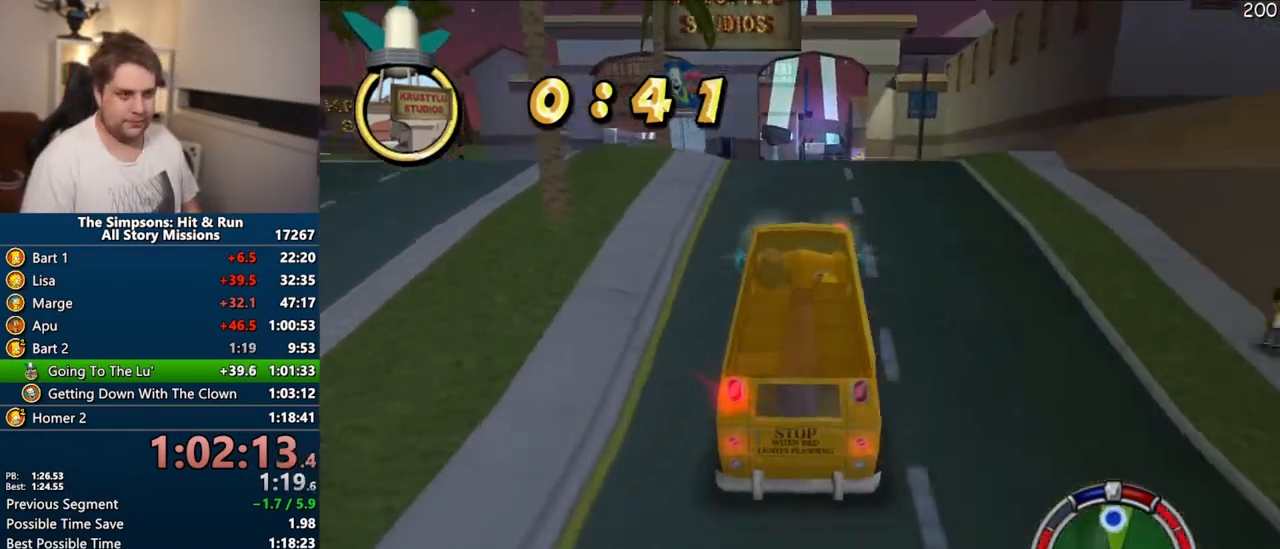
{"dt_ms": 500, "buttons": [], "left_stick": "center", "right_stick": "center", "events": [[450, "CROSS", "up"]]}
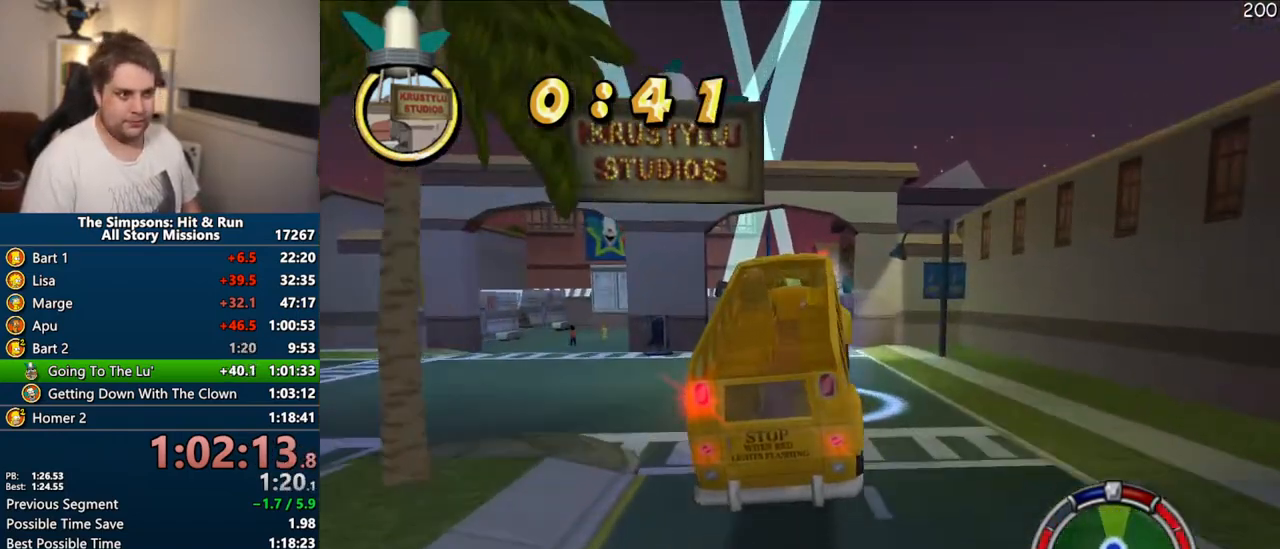
{"dt_ms": 500, "buttons": ["SQUARE"], "left_stick": "up", "right_stick": "center", "events": [[17, "left_stick", "up"], [317, "SQUARE", "down"]]}
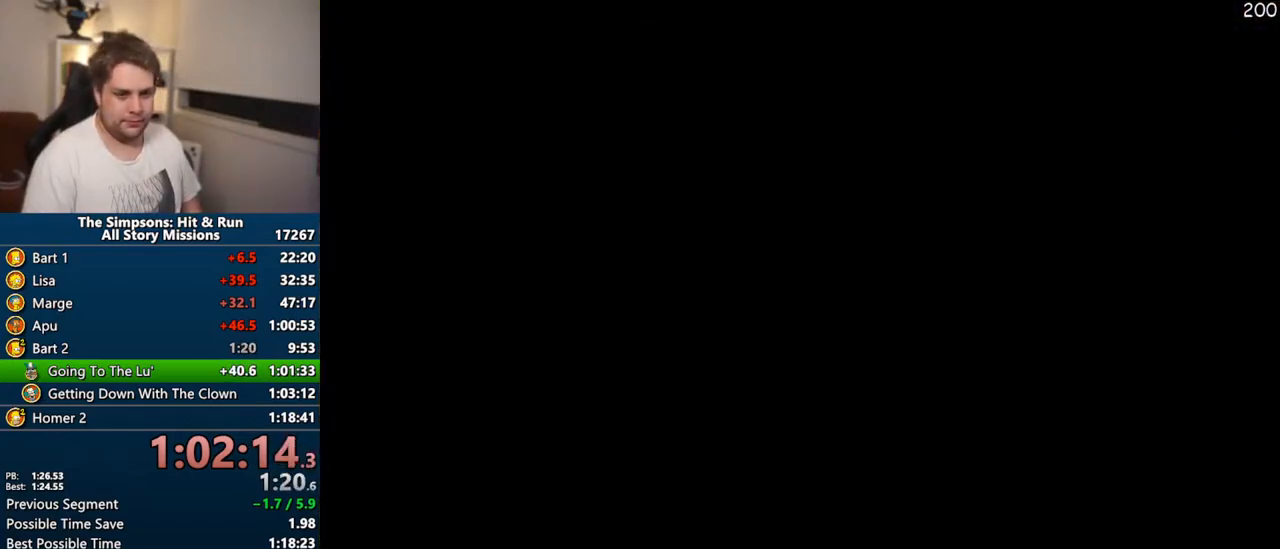
{"dt_ms": 500, "buttons": ["SQUARE"], "left_stick": "up", "right_stick": "center", "events": []}